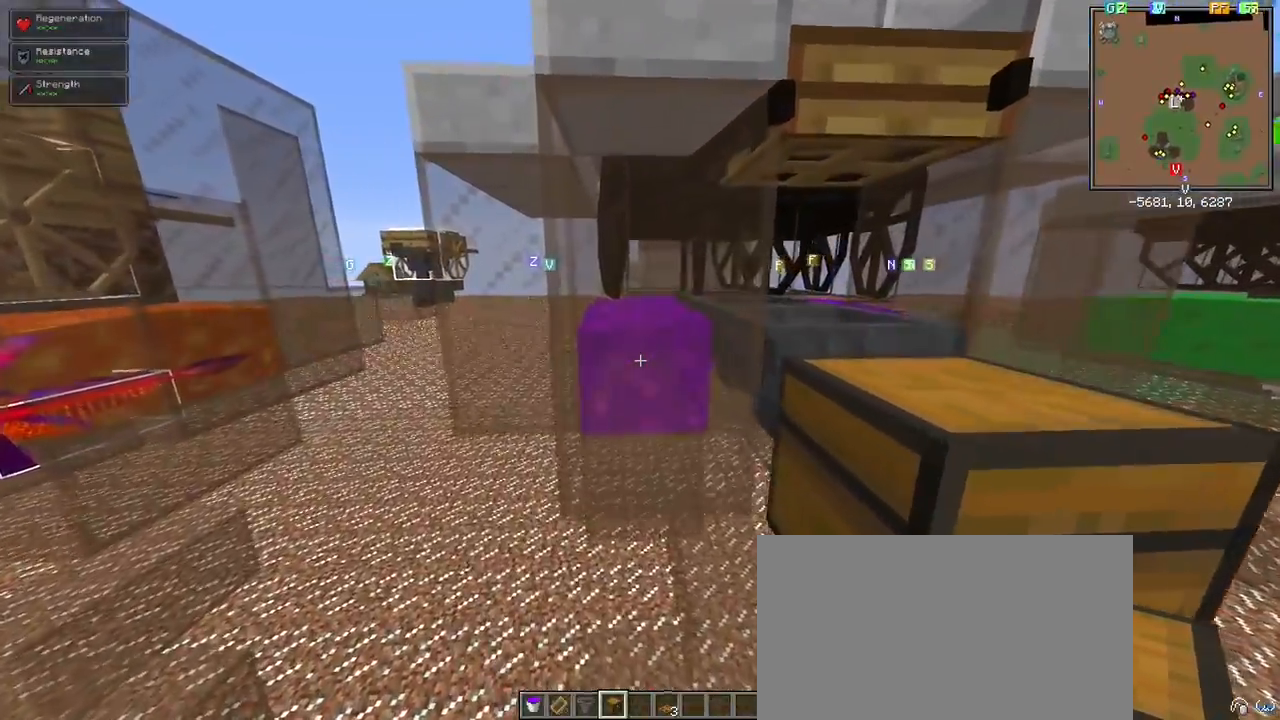
Gameplay with keyboard and mouse; each line is a JSON object with the keys and mouse buttons held at the frame after it. "events" lists presses ("down") and releases ("up") of "1", "2", "3", "4", "5", "a", "alt", "c", "ctrl", "d", "e", "f", "q", "r", "s", "shift", "space", "tab", "v", "w", "x", "z", "mouse_left" and "mouse_right" between this image and that frame as [ms after this image, input, new state], when the widget could be followed in between. "mouse_left", "mouse_right" = the "left", "right" buttons of the "mouse" list. No other keys are recorded. Fast repeated clicks can show as one long hold. Mouse movement is not recorded.
{"keys": [], "mouse": [], "events": [[100, "d", "down"], [200, "d", "up"]]}
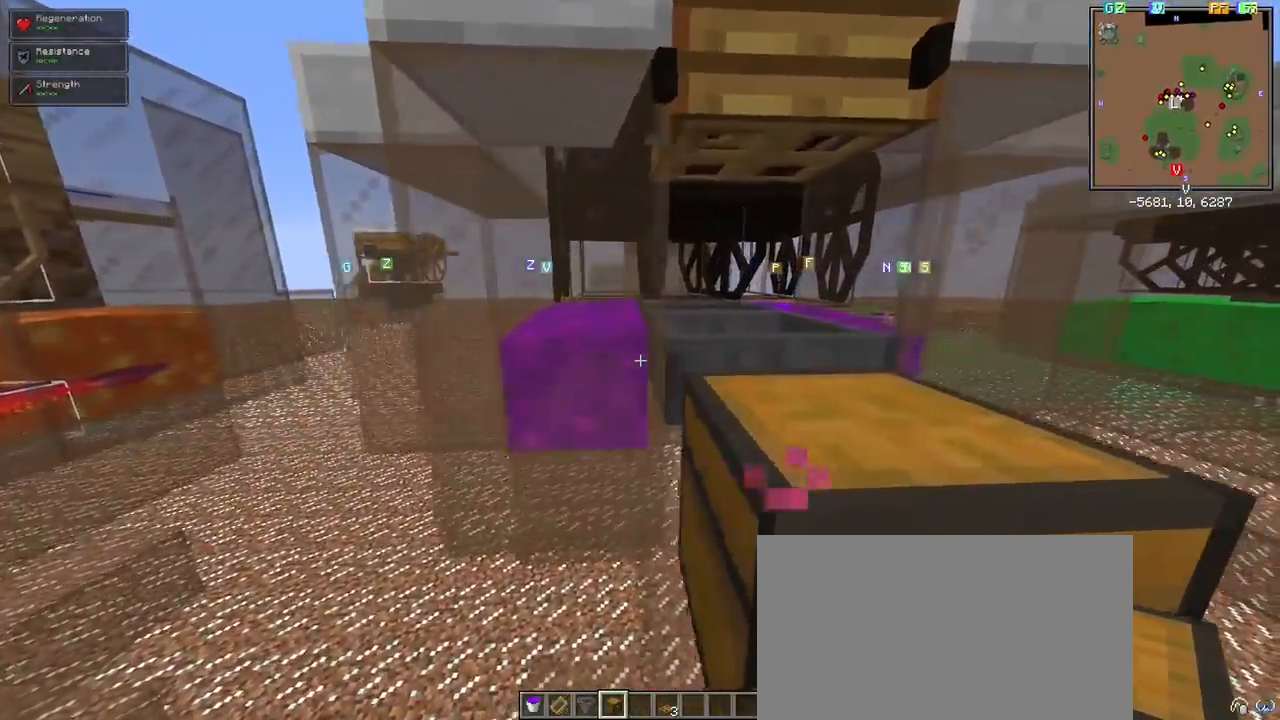
{"keys": [], "mouse": [], "events": []}
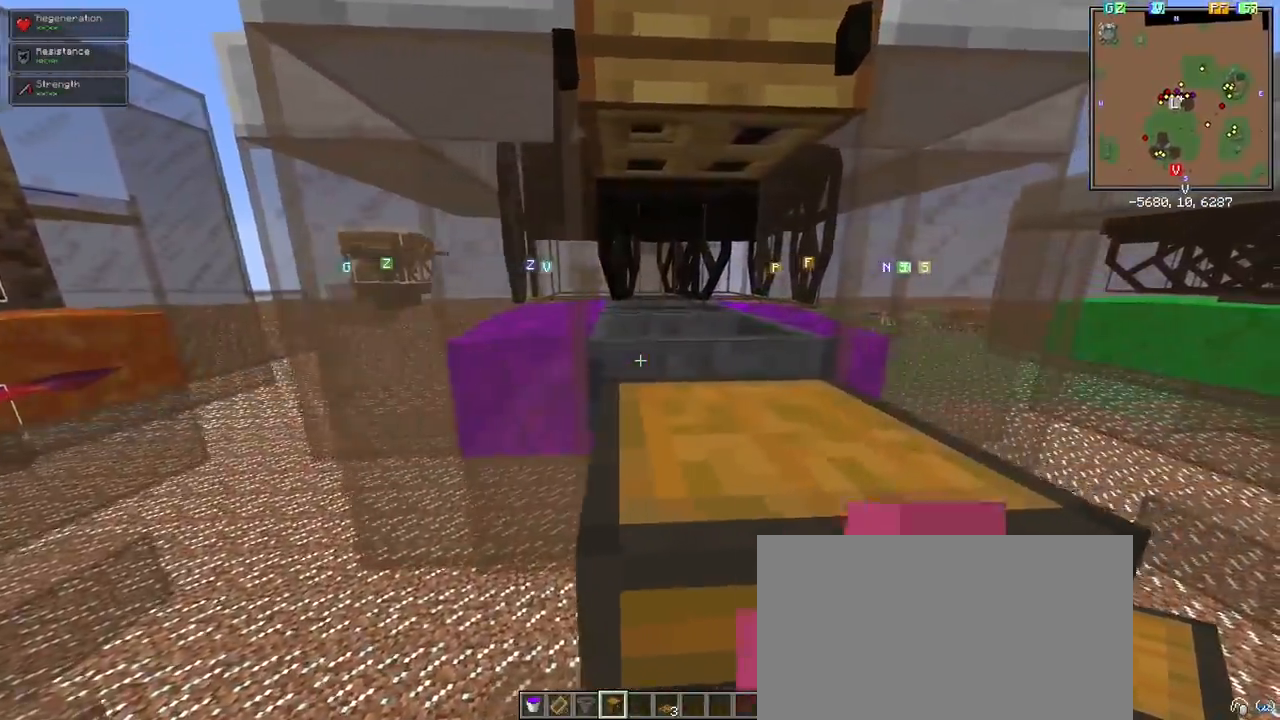
{"keys": ["space", "w"], "mouse": [], "events": [[183, "space", "down"], [383, "w", "down"]]}
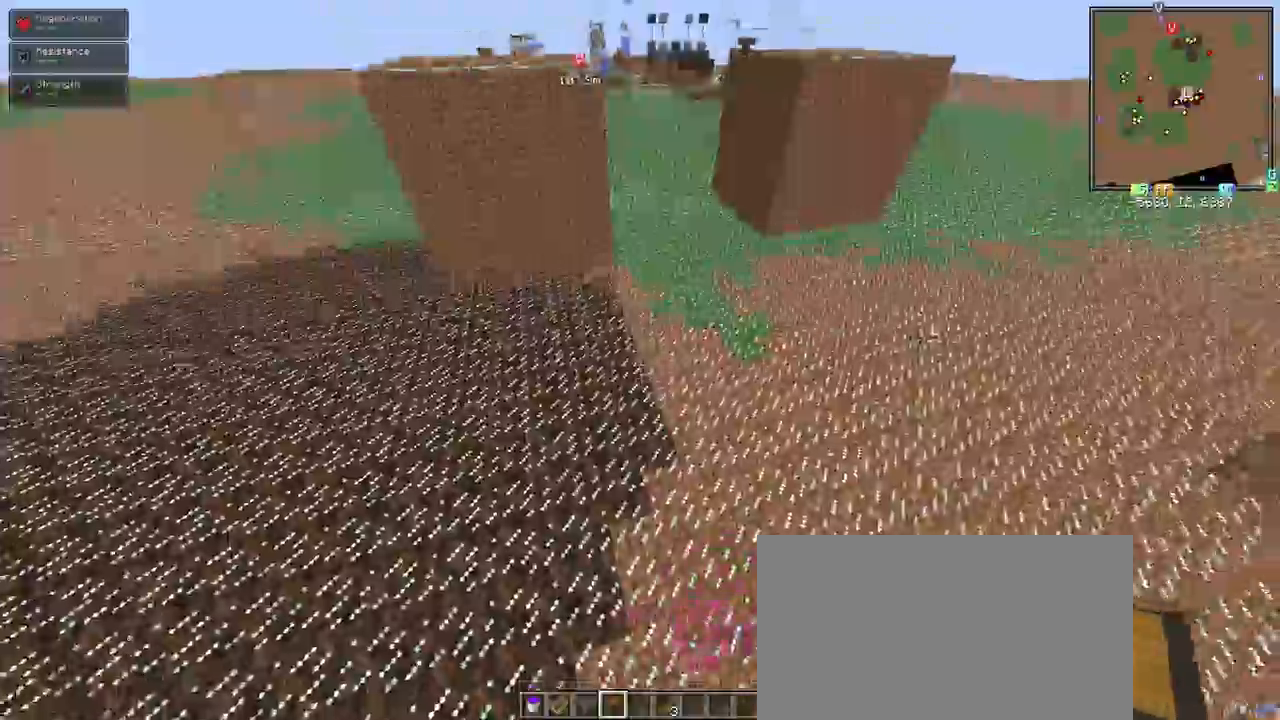
{"keys": ["space", "w"], "mouse": []}
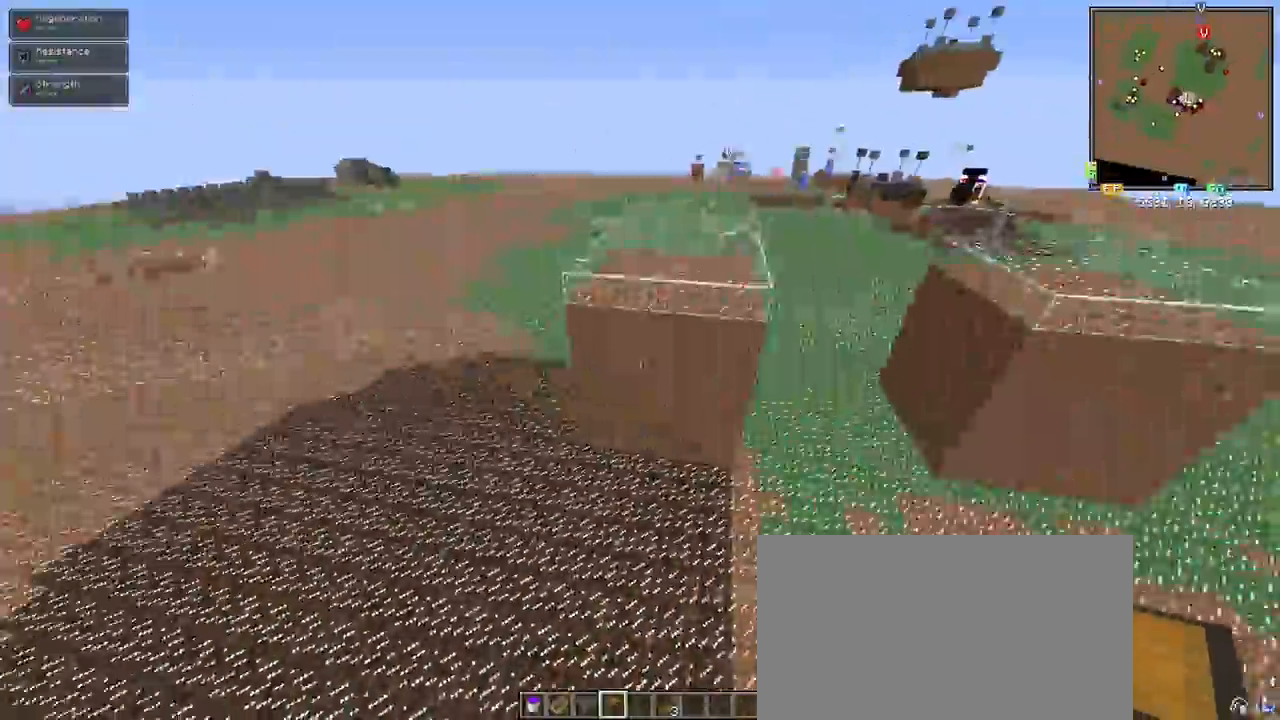
{"keys": ["w"], "mouse": [], "events": [[83, "a", "down"], [183, "space", "up"], [233, "a", "up"], [367, "space", "down"], [467, "space", "up"]]}
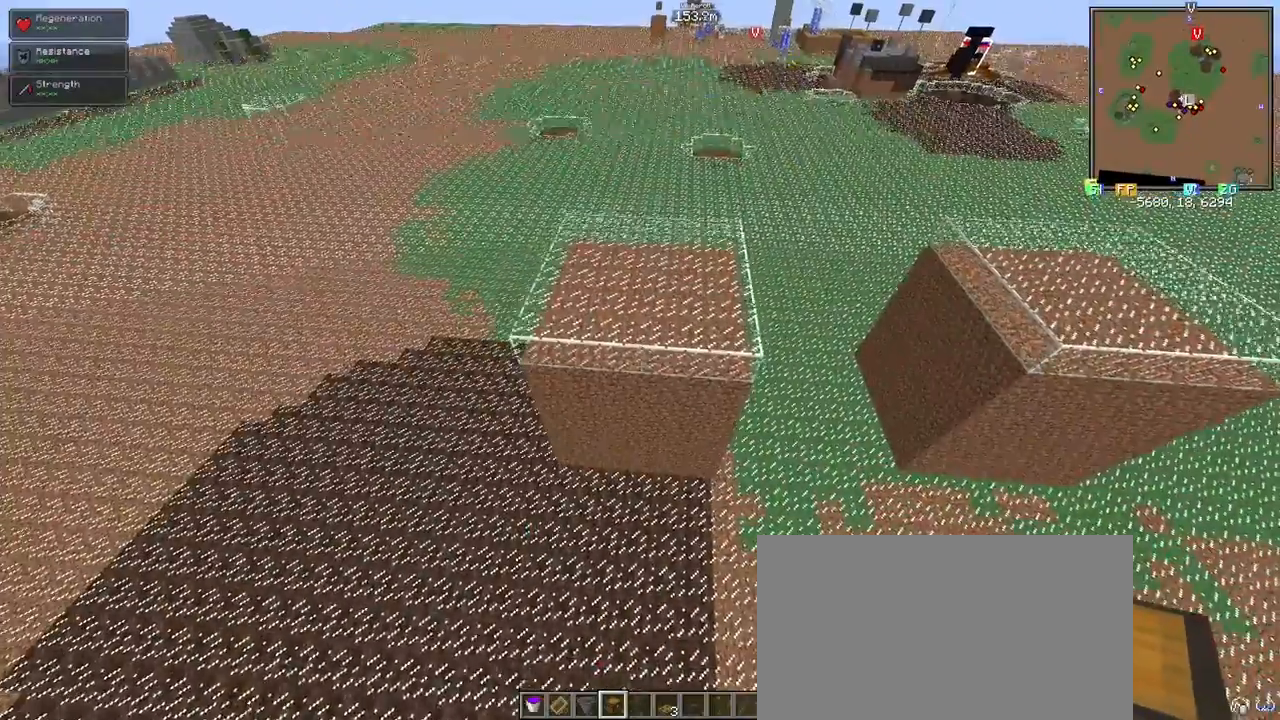
{"keys": ["space"], "mouse": [], "events": [[67, "space", "down"], [200, "space", "up"], [433, "space", "down"], [433, "w", "up"]]}
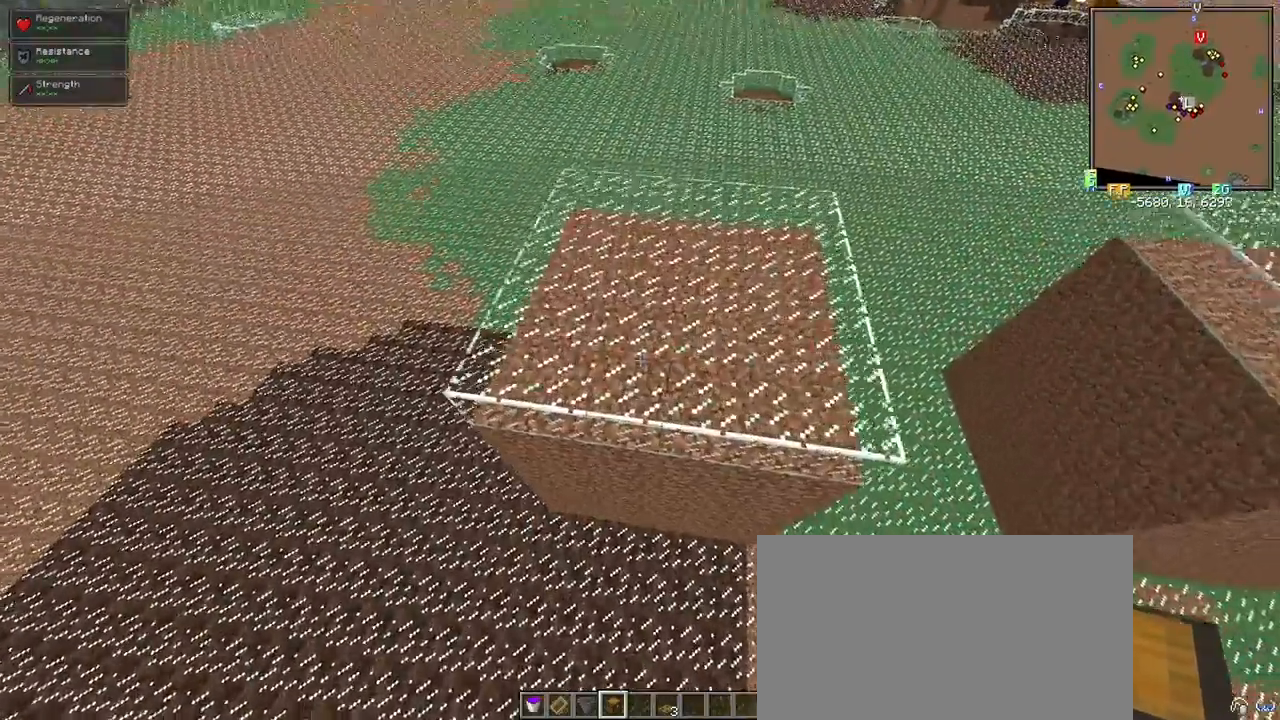
{"keys": ["space"], "mouse": [], "events": [[33, "space", "up"], [67, "space", "down"]]}
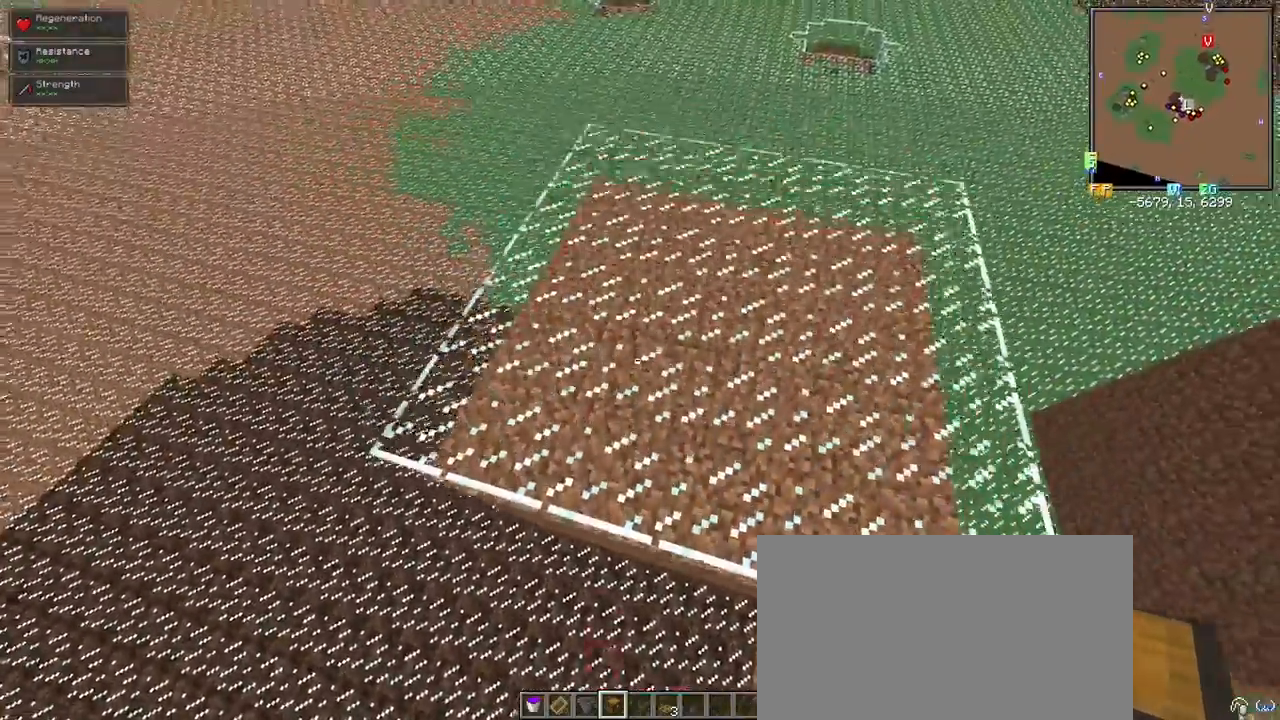
{"keys": ["space"], "mouse": [], "events": [[33, "space", "up"], [233, "space", "down"], [317, "space", "up"], [367, "space", "down"]]}
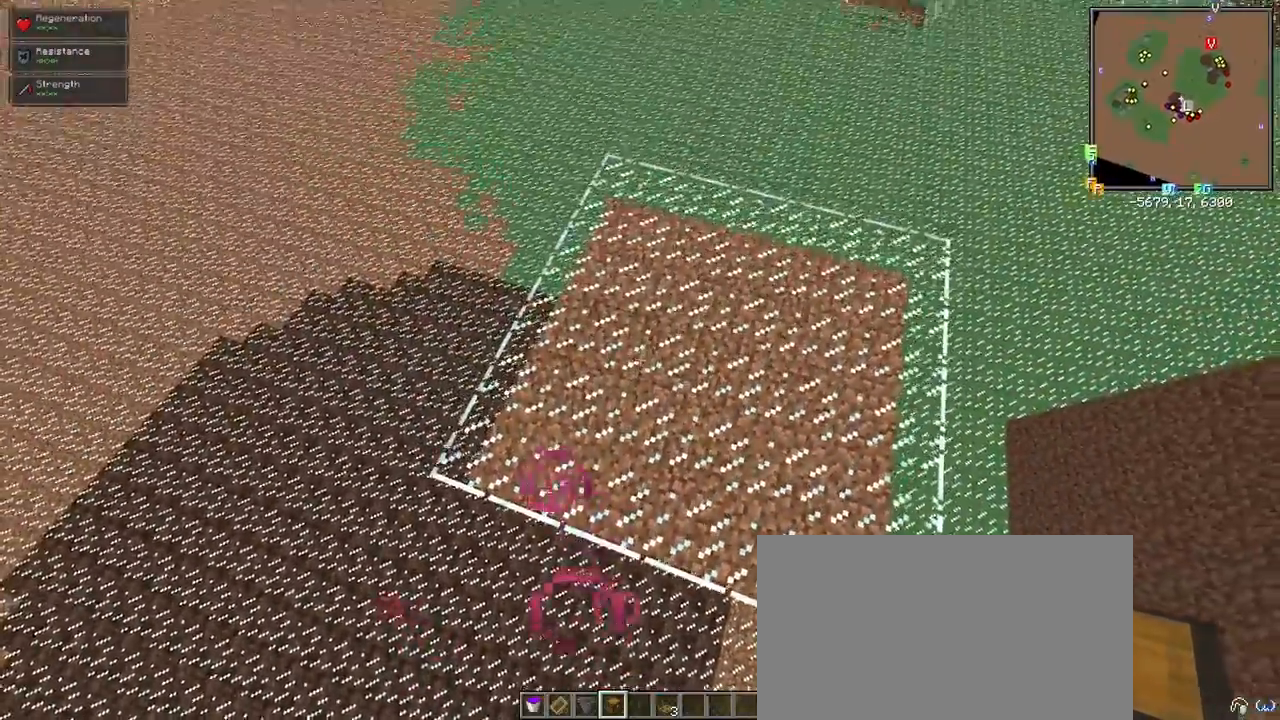
{"keys": [], "mouse": [], "events": [[67, "space", "up"]]}
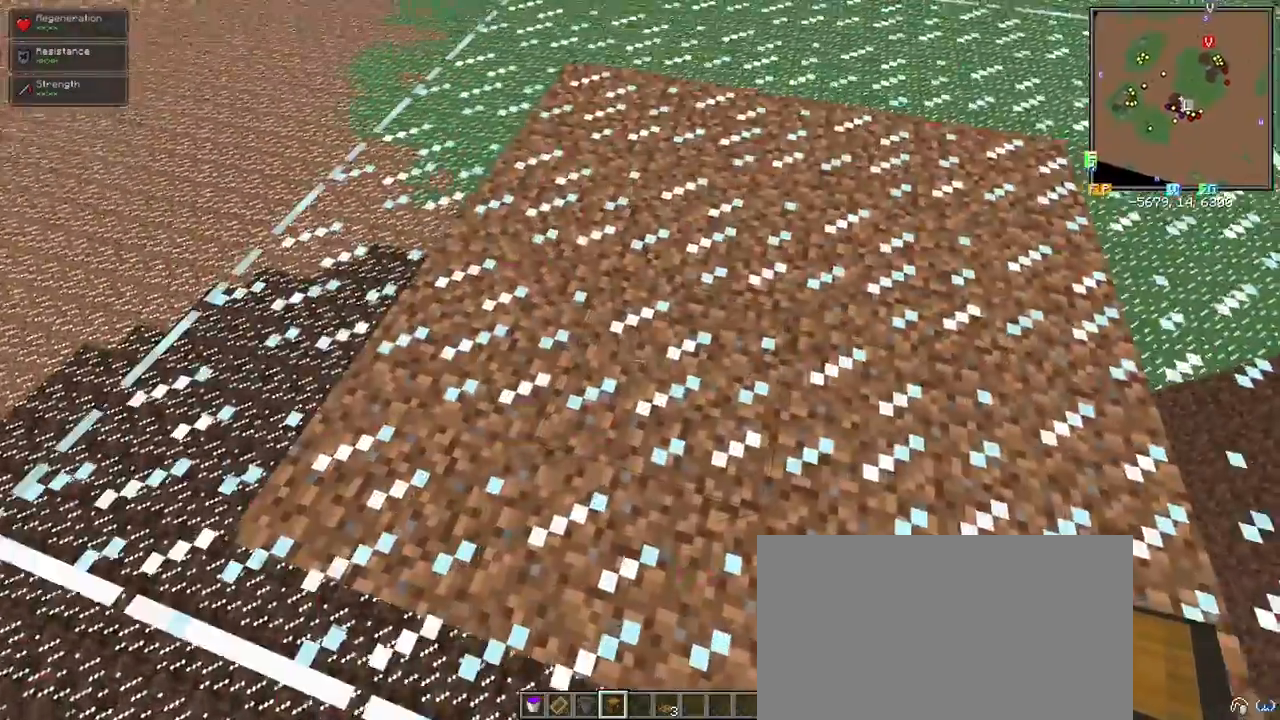
{"keys": [], "mouse": [], "events": [[67, "d", "down"], [67, "w", "down"], [217, "d", "up"], [317, "w", "up"]]}
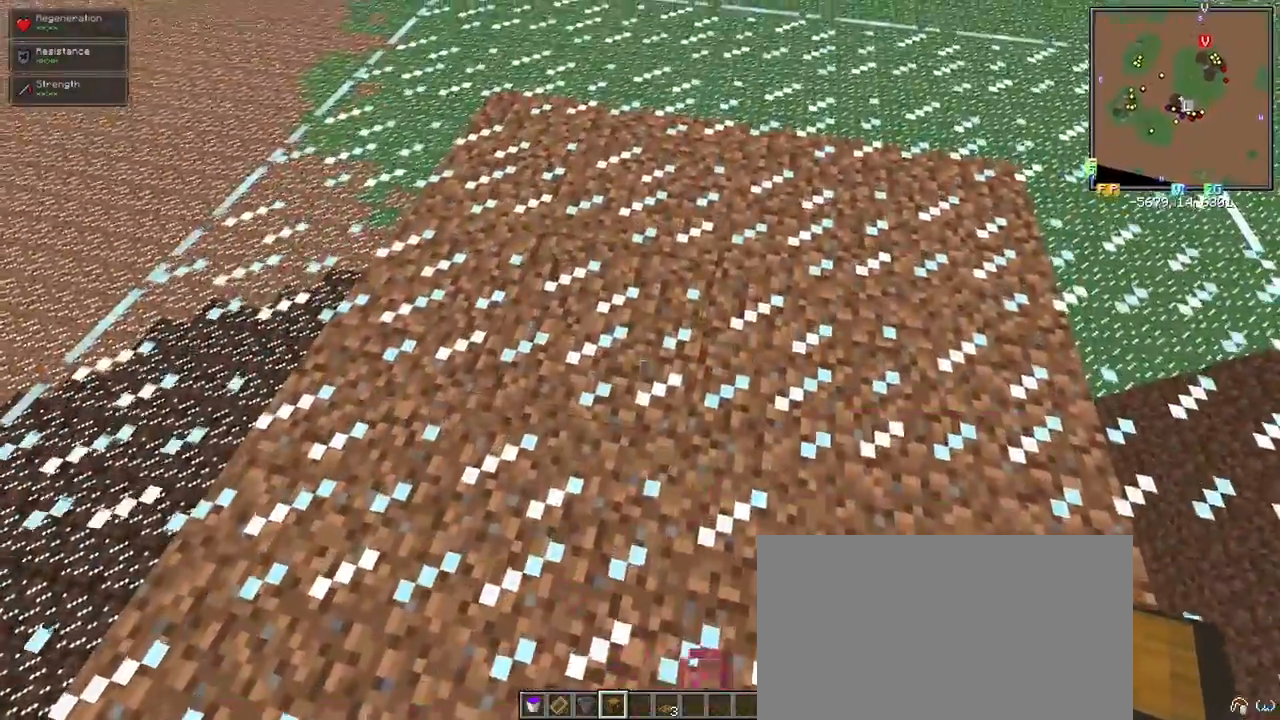
{"keys": ["space"], "mouse": [], "events": [[133, "w", "down"], [267, "w", "up"], [417, "space", "down"]]}
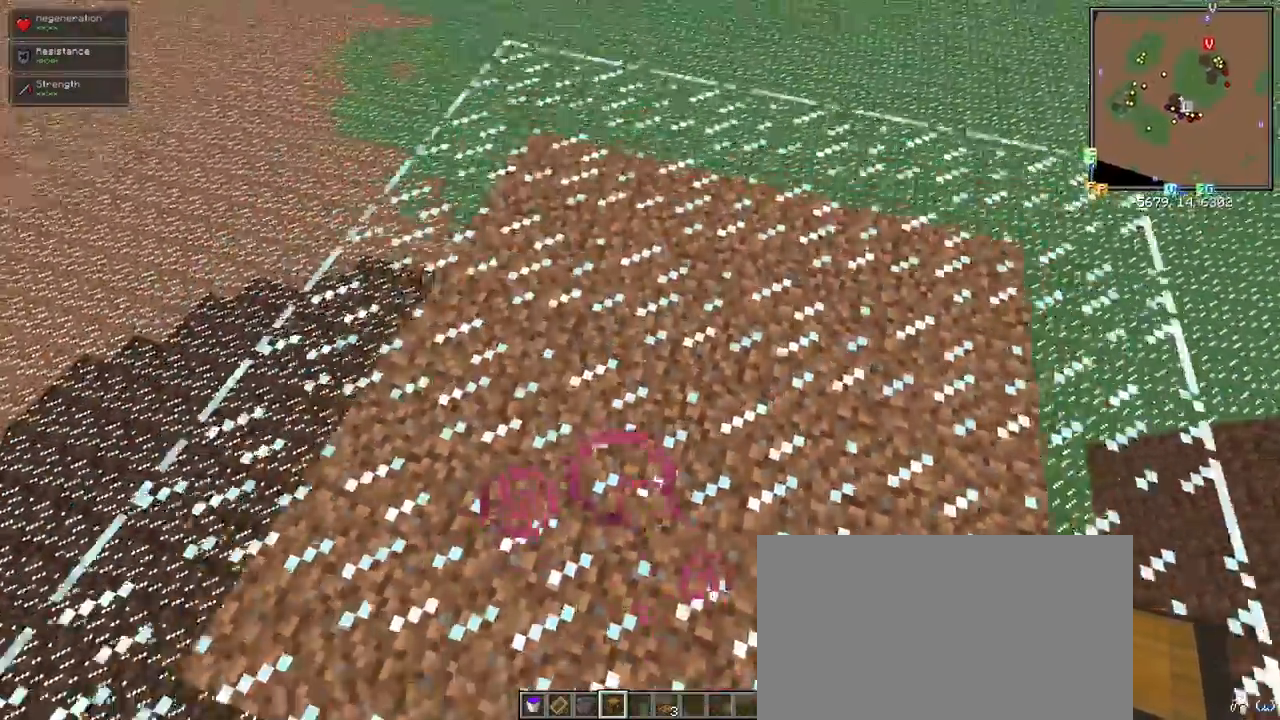
{"keys": [], "mouse": [], "events": [[67, "space", "up"], [200, "space", "down"], [350, "space", "up"]]}
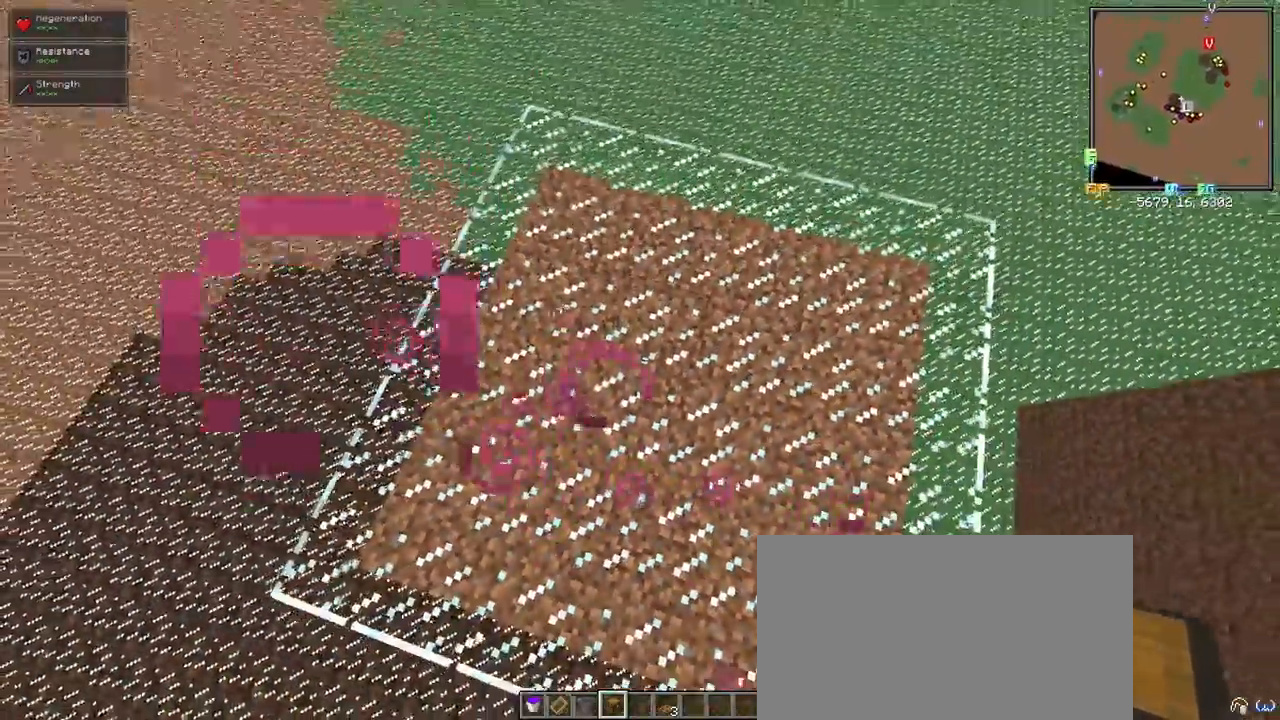
{"keys": [], "mouse": [], "events": [[350, "d", "down"], [500, "d", "up"]]}
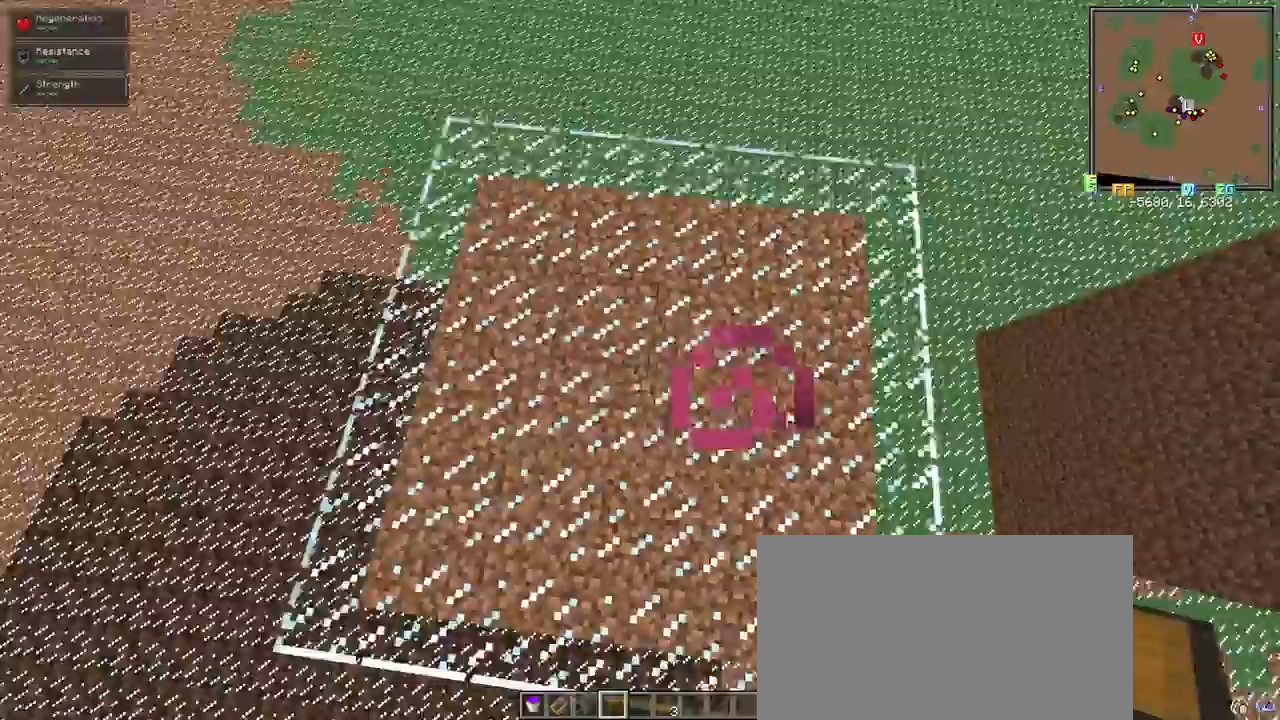
{"keys": ["a"], "mouse": [], "events": [[467, "a", "down"]]}
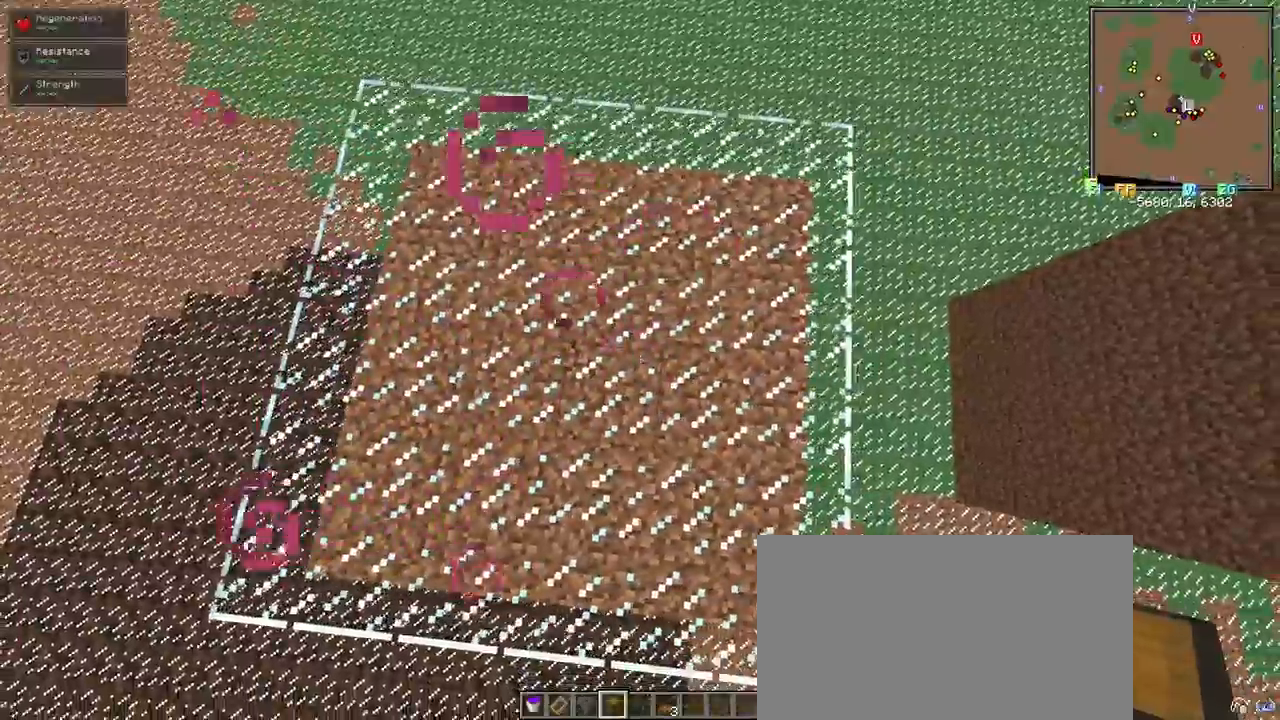
{"keys": [], "mouse": [], "events": [[50, "a", "up"]]}
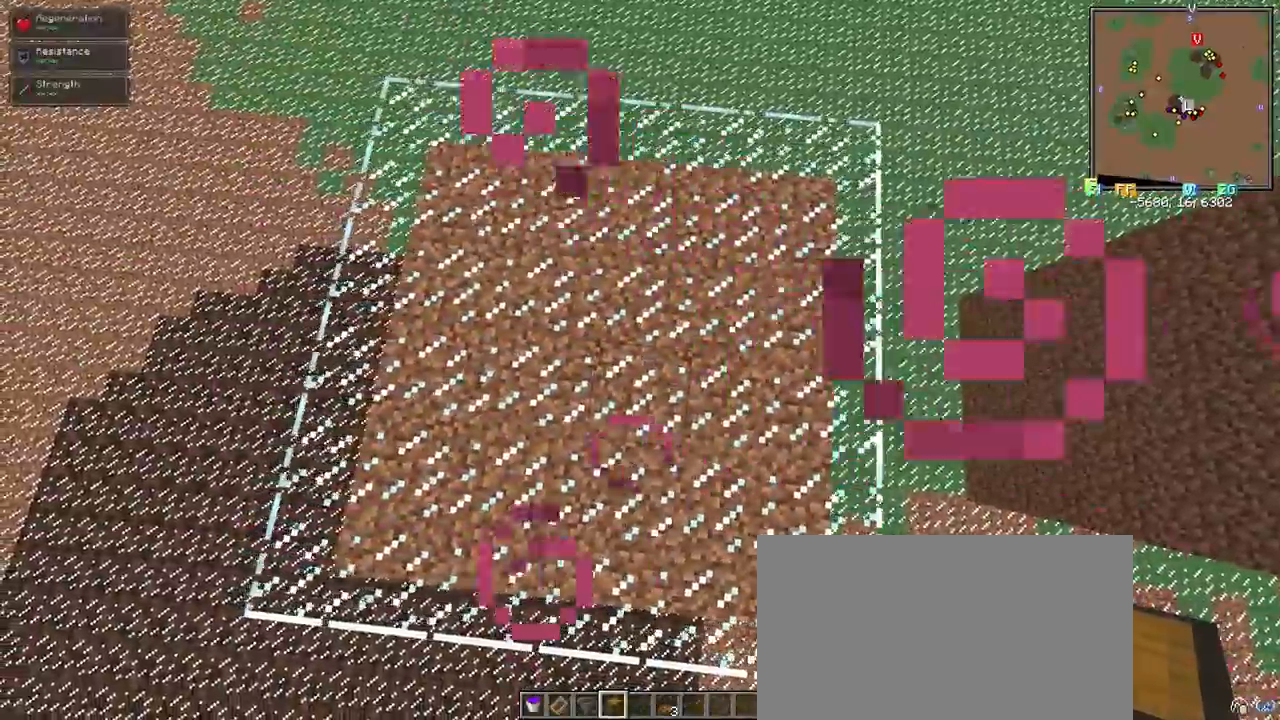
{"keys": ["a"], "mouse": [], "events": [[450, "a", "down"]]}
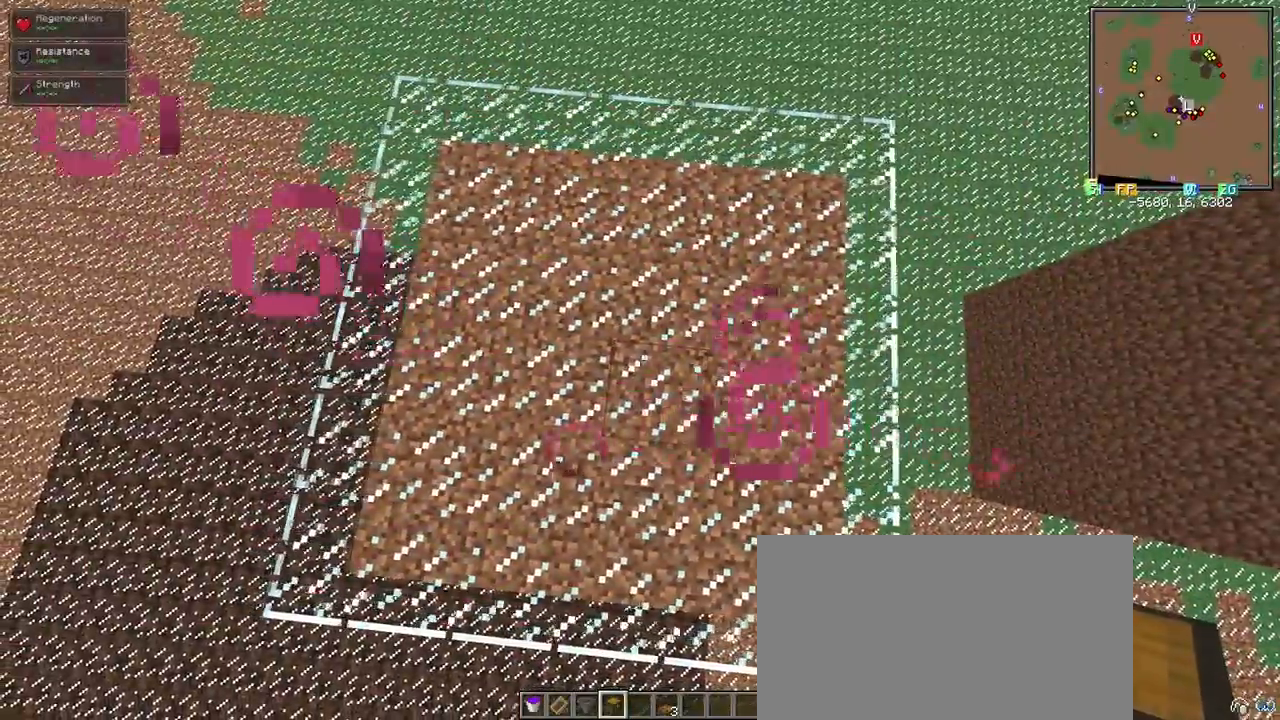
{"keys": [], "mouse": [], "events": [[33, "a", "up"]]}
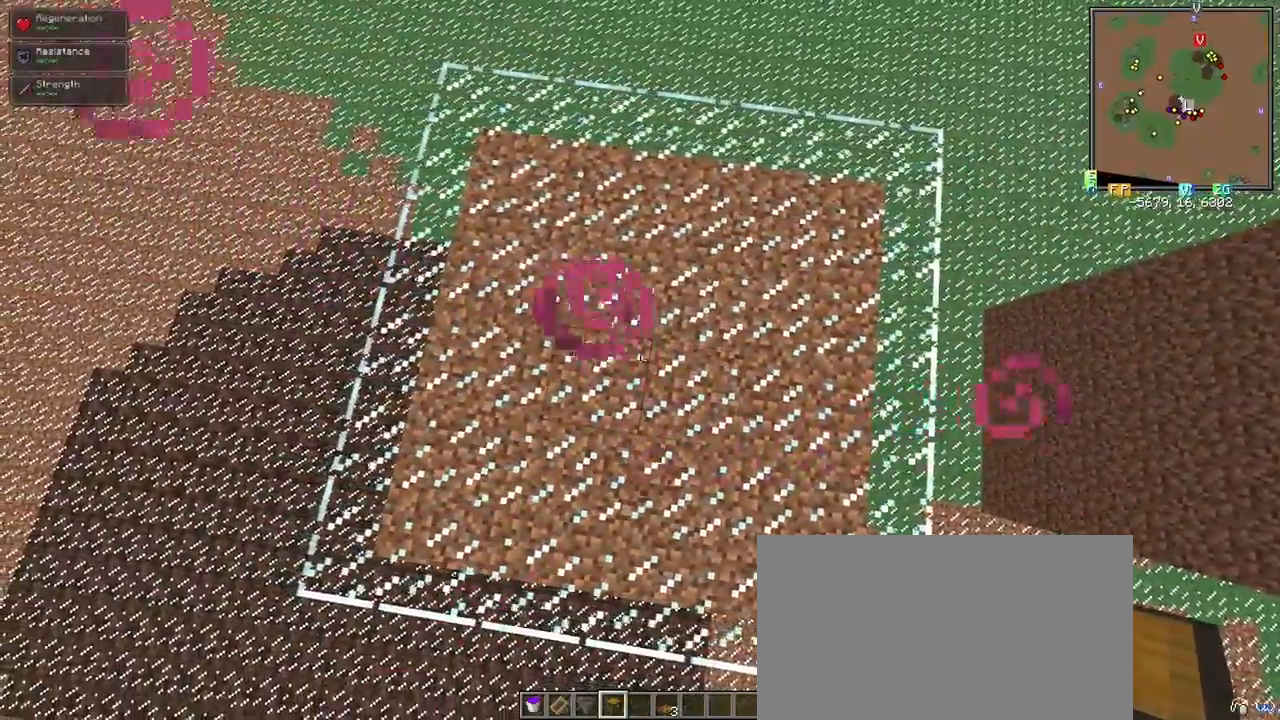
{"keys": [], "mouse": [], "events": [[67, "shift", "down"], [433, "shift", "up"]]}
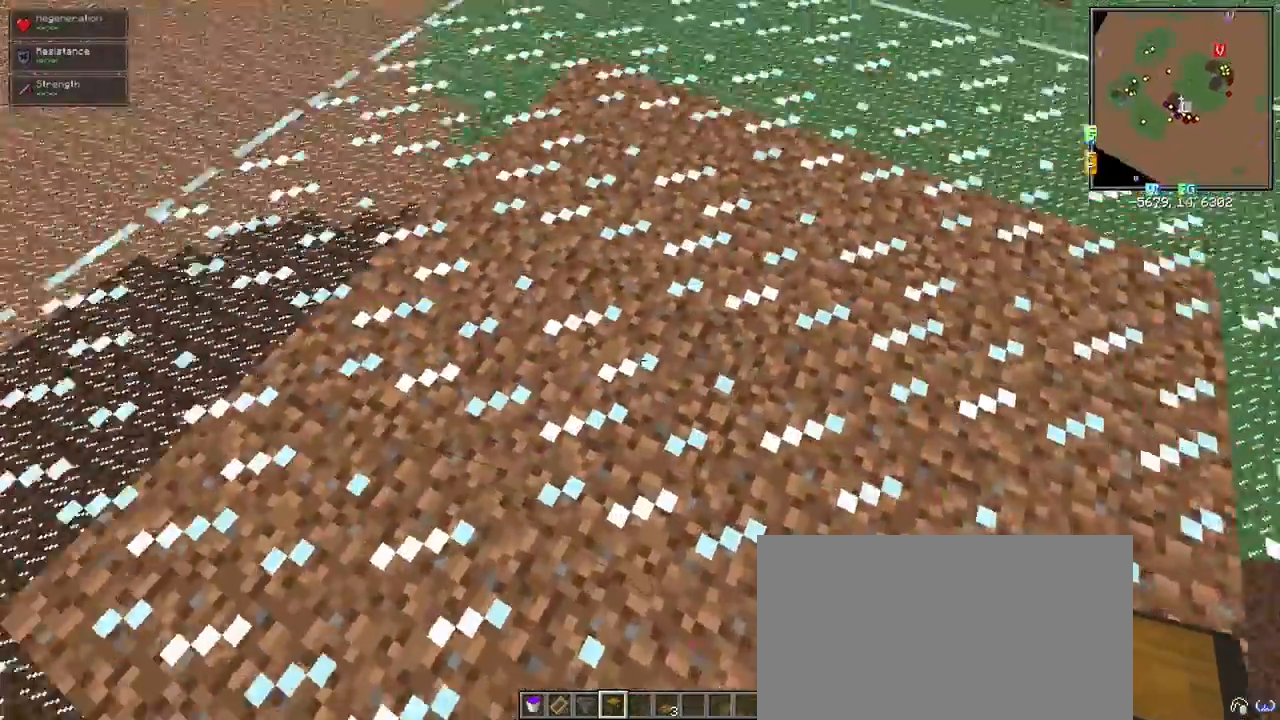
{"keys": [], "mouse": [], "events": [[117, "a", "down"], [217, "w", "down"], [367, "a", "up"], [367, "w", "up"]]}
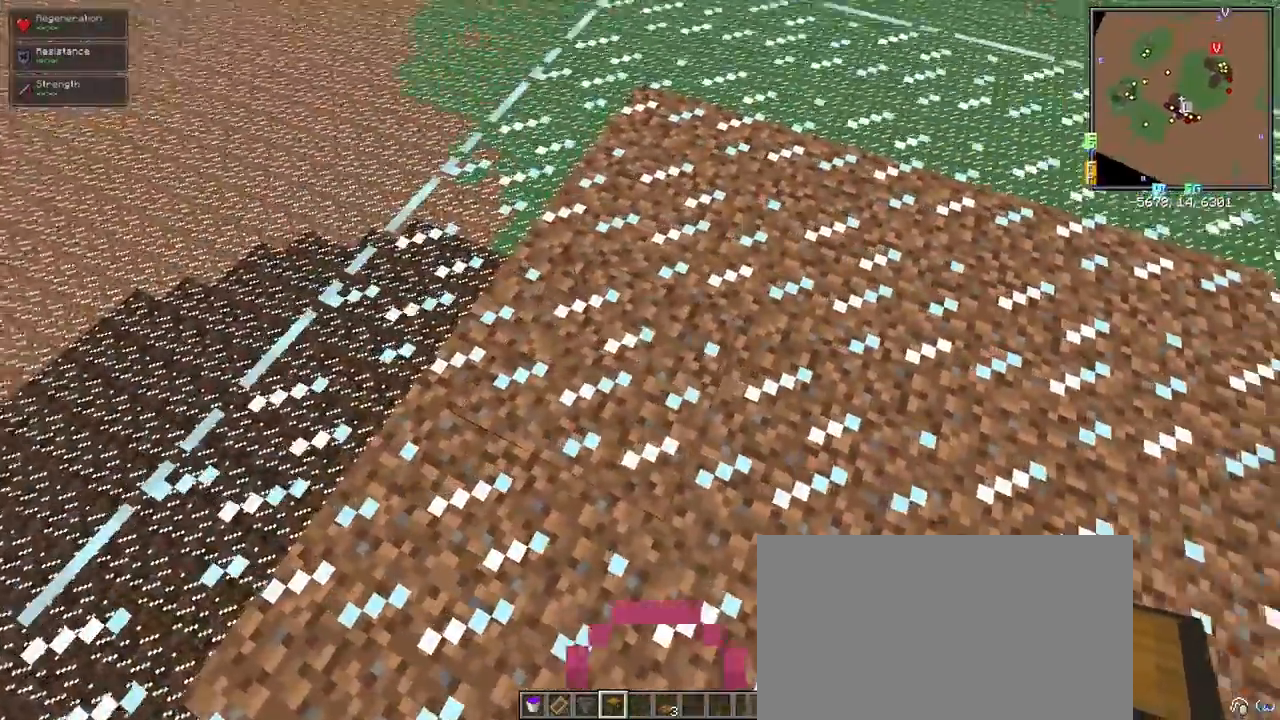
{"keys": [], "mouse": ["left"], "events": [[133, "mouse_left", "down"], [183, "mouse_left", "up"], [467, "mouse_left", "down"]]}
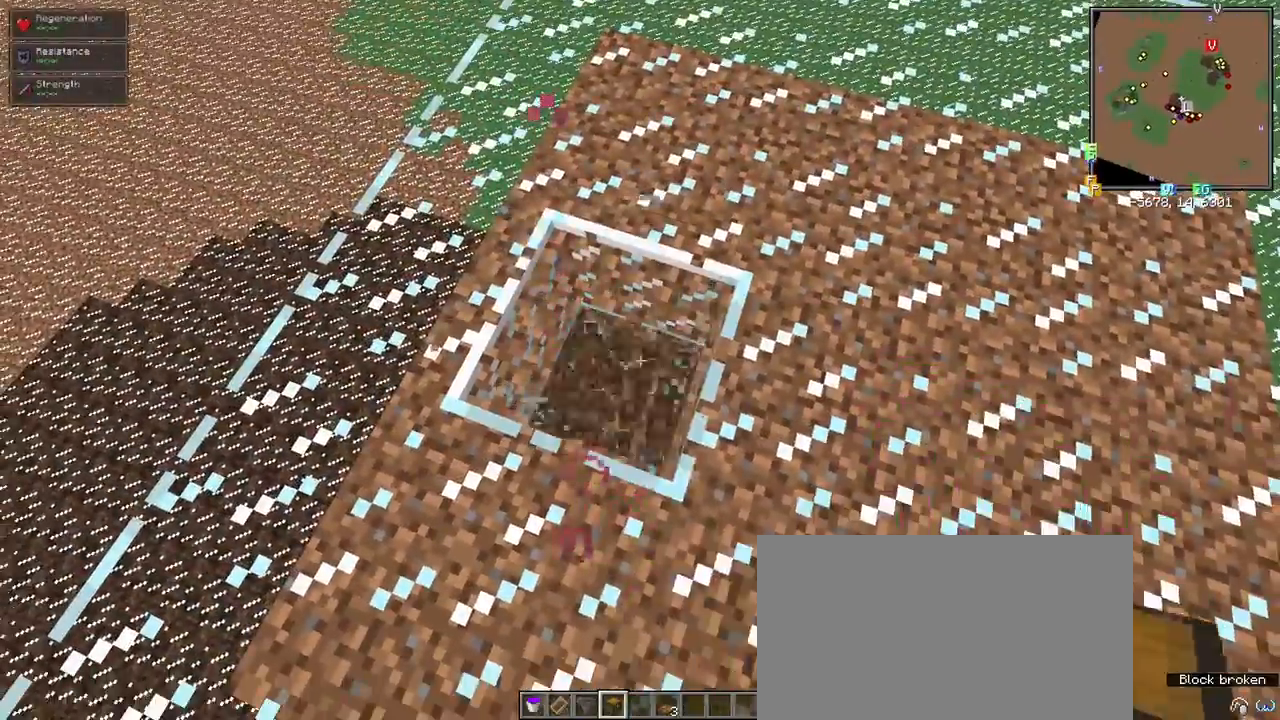
{"keys": [], "mouse": [], "events": [[67, "mouse_left", "up"], [250, "w", "down"], [333, "w", "up"]]}
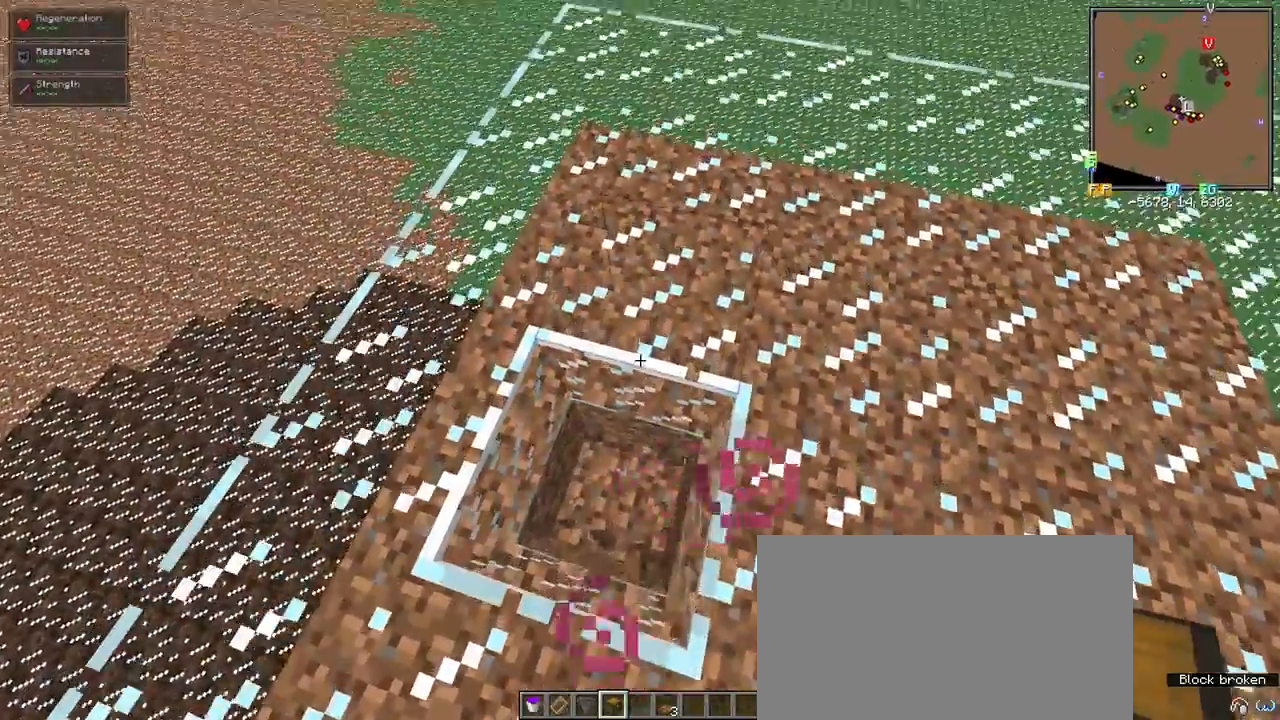
{"keys": ["d", "w"], "mouse": [], "events": [[33, "mouse_left", "down"], [133, "mouse_left", "up"], [267, "mouse_left", "down"], [300, "mouse_left", "up"], [350, "d", "down"], [383, "w", "down"]]}
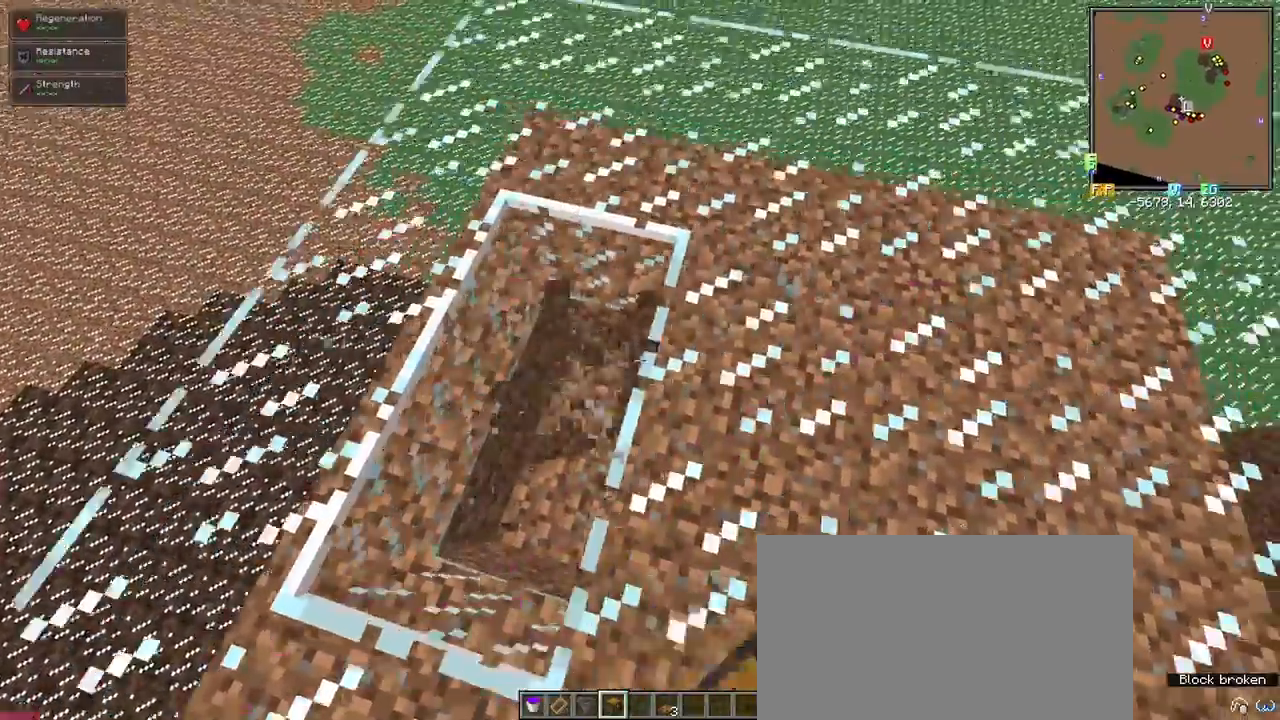
{"keys": [], "mouse": [], "events": [[33, "d", "up"], [183, "w", "up"], [333, "mouse_left", "down"], [417, "mouse_left", "up"]]}